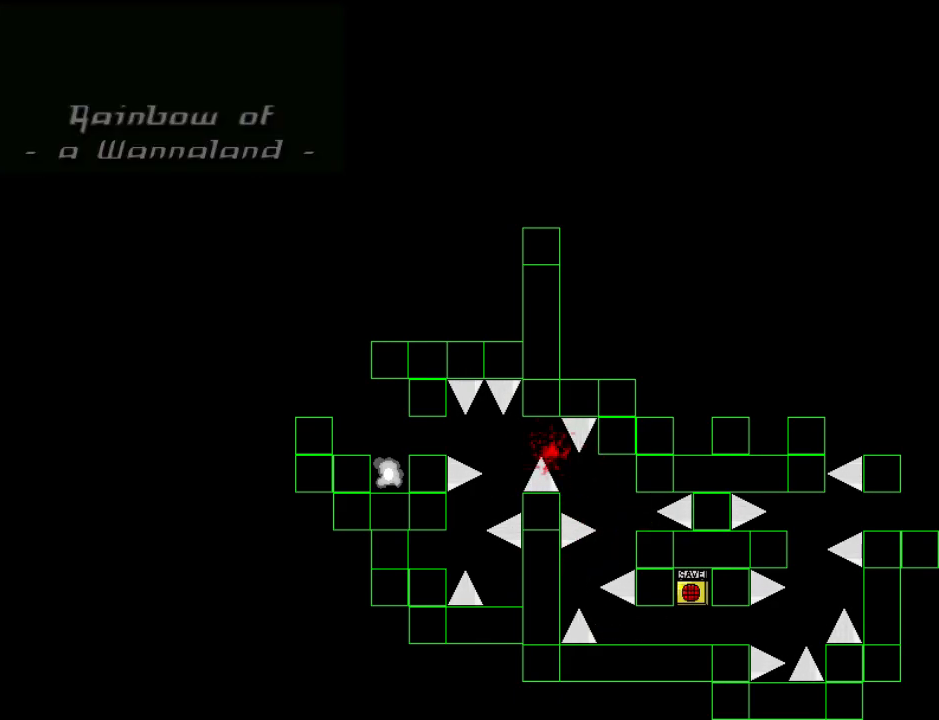
Gameplay with keyboard; each line is a JSON object with the keys held at the frame after it. "events" lists presses ("down") and releases ("up") of "down", "left", "r", "right", "shift_l", "shift_r", "up" and "z" between this image and that frame as [ms after this image, input, new state], when the widget could be followed in between. No other keys are recorded. Mouse input is not recorded.
{"keys": ["left"], "events": [[60, "left", "up"], [120, "left", "down"], [220, "left", "up"], [220, "r", "down"], [300, "left", "down"], [300, "r", "up"]]}
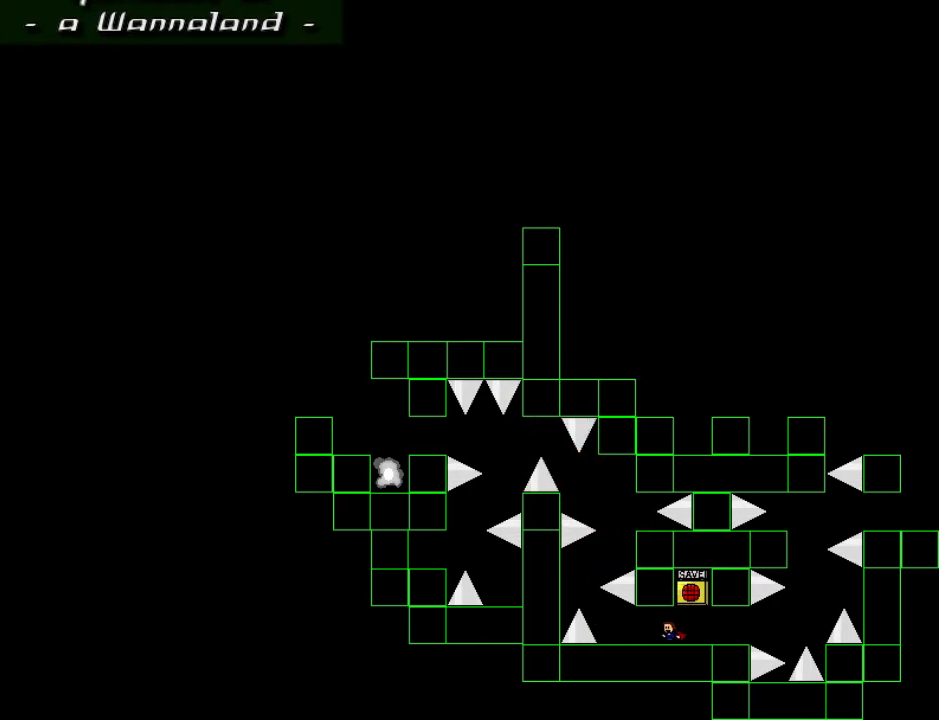
{"keys": ["left"], "events": [[320, "left", "up"], [480, "left", "down"]]}
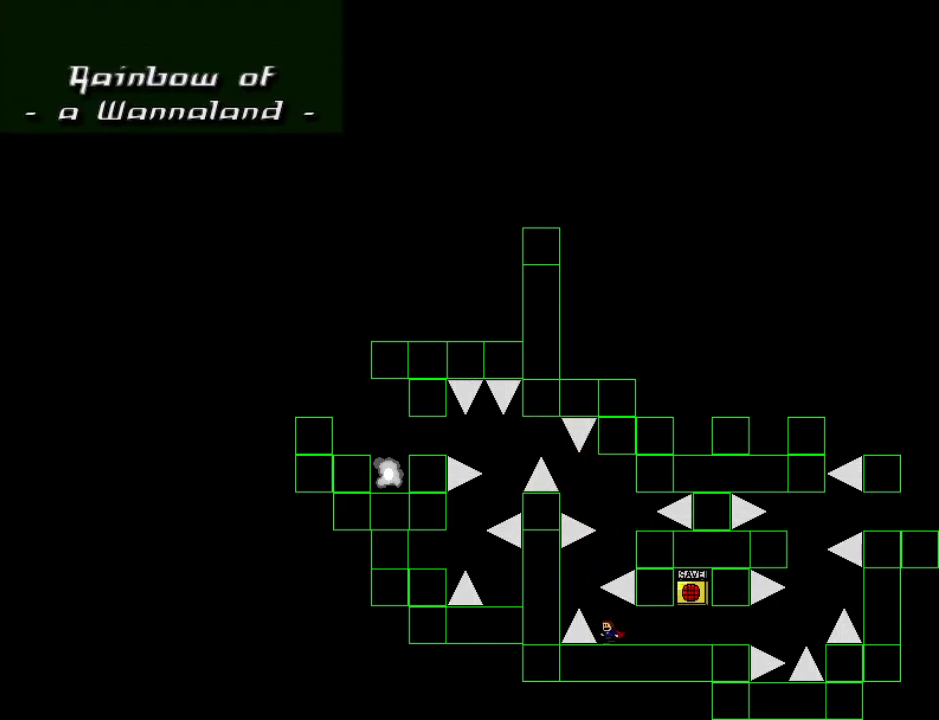
{"keys": ["left"], "events": [[60, "left", "up"], [320, "r", "down"], [380, "left", "down"], [420, "r", "up"]]}
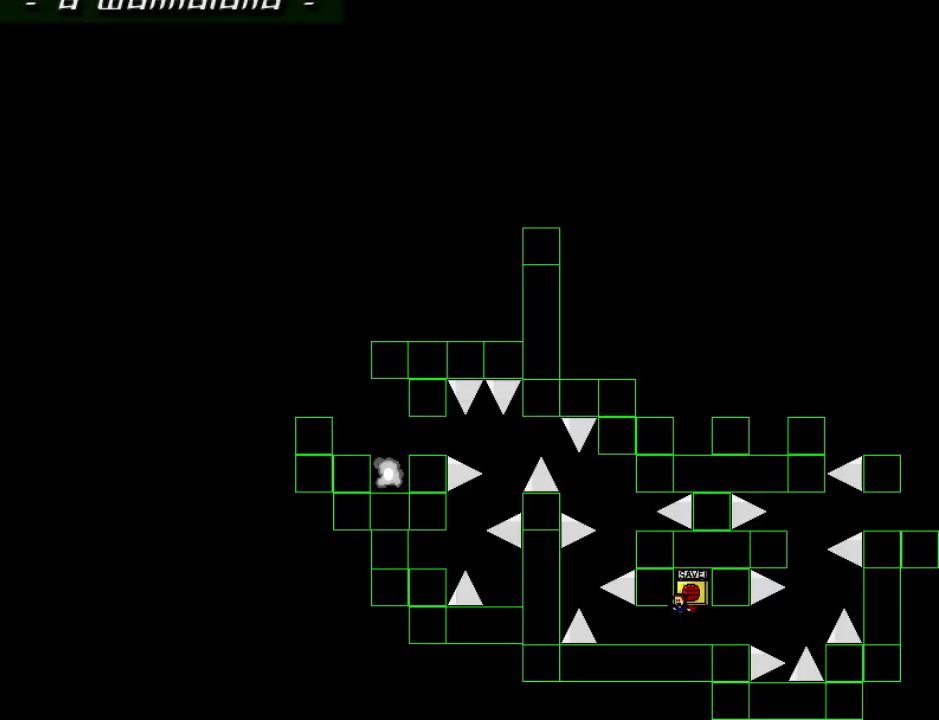
{"keys": ["left"], "events": [[300, "left", "up"], [420, "left", "down"]]}
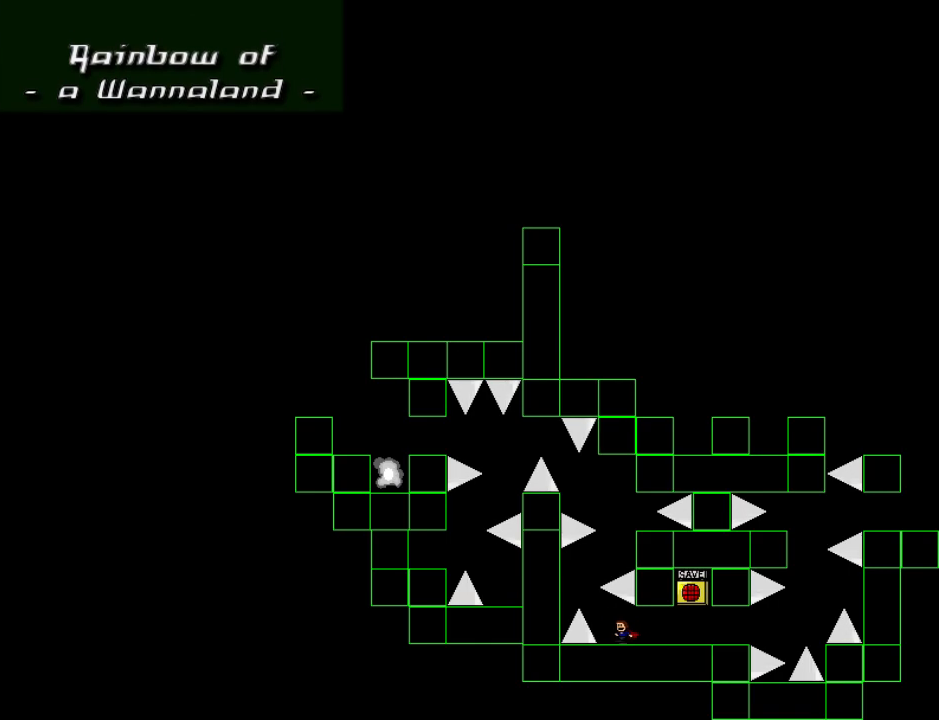
{"keys": ["left"], "events": [[80, "left", "up"], [500, "left", "down"]]}
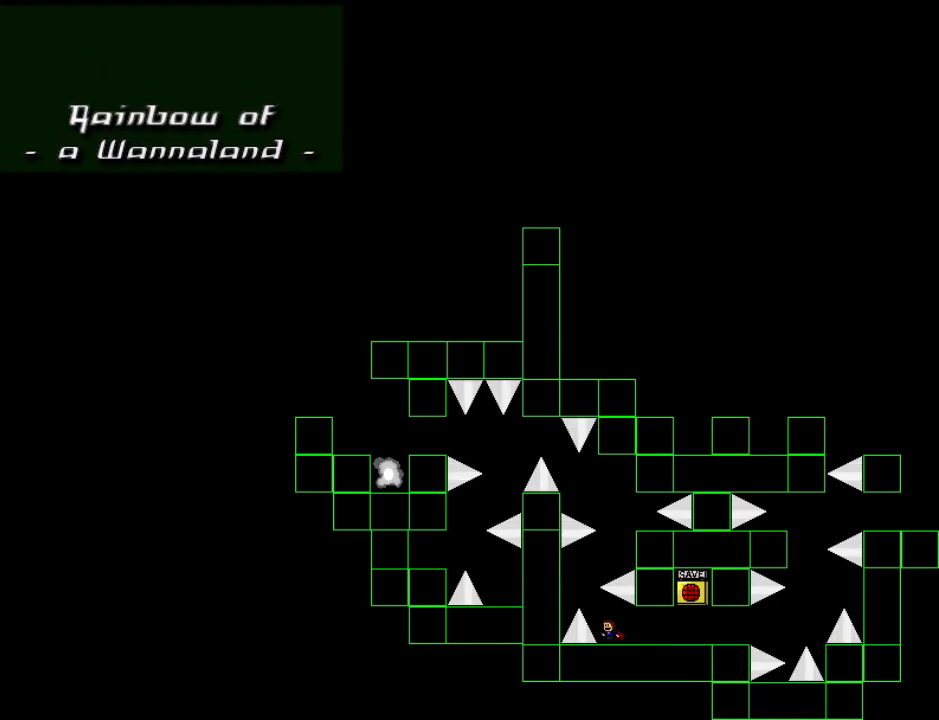
{"keys": ["right", "shift_l"], "events": [[20, "left", "up"], [80, "left", "down"], [80, "shift_l", "down"], [220, "left", "up"], [220, "right", "down"], [300, "shift_l", "up"], [440, "shift_l", "down"]]}
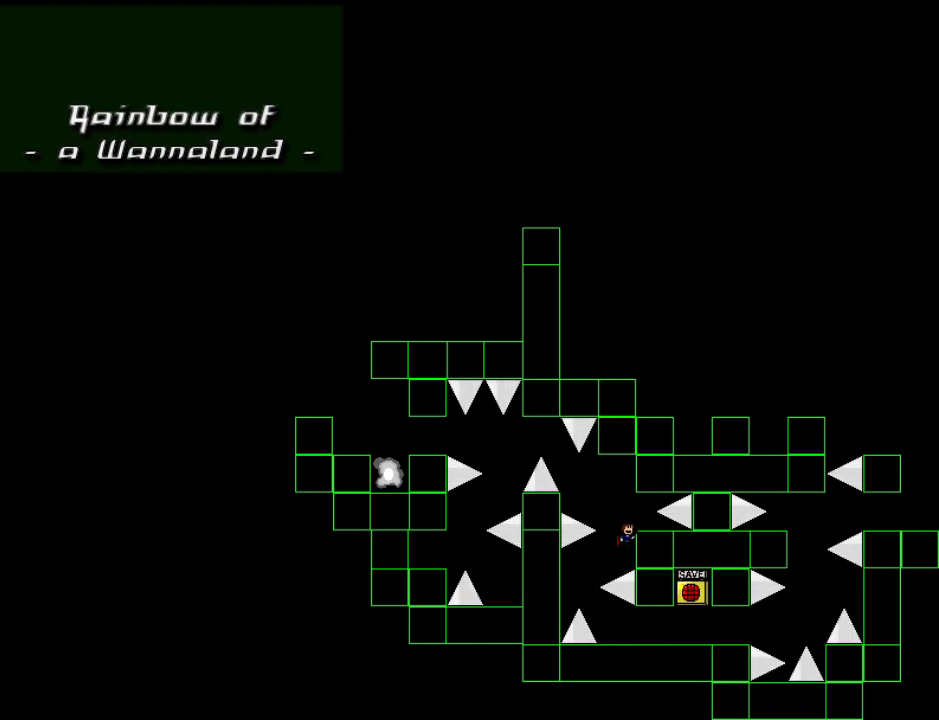
{"keys": [], "events": [[60, "shift_l", "up"], [100, "right", "up"], [240, "left", "down"], [260, "left", "up"], [380, "left", "down"], [400, "shift_l", "down"], [440, "left", "up"], [440, "shift_l", "up"]]}
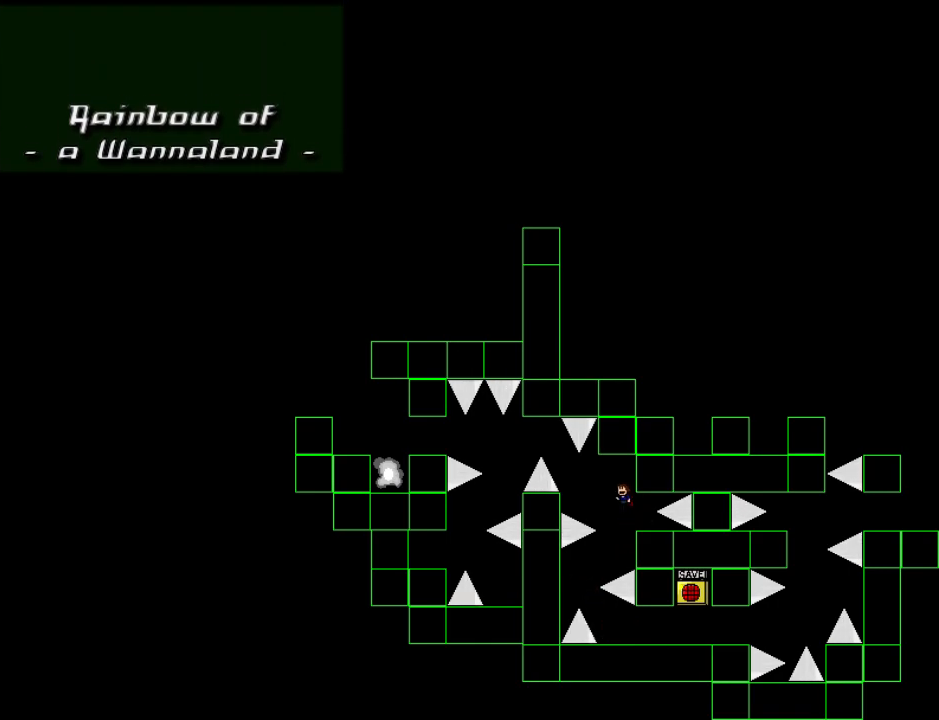
{"keys": [], "events": [[20, "left", "down"], [140, "left", "up"], [240, "right", "down"], [260, "shift_l", "down"], [360, "shift_l", "up"], [460, "right", "up"]]}
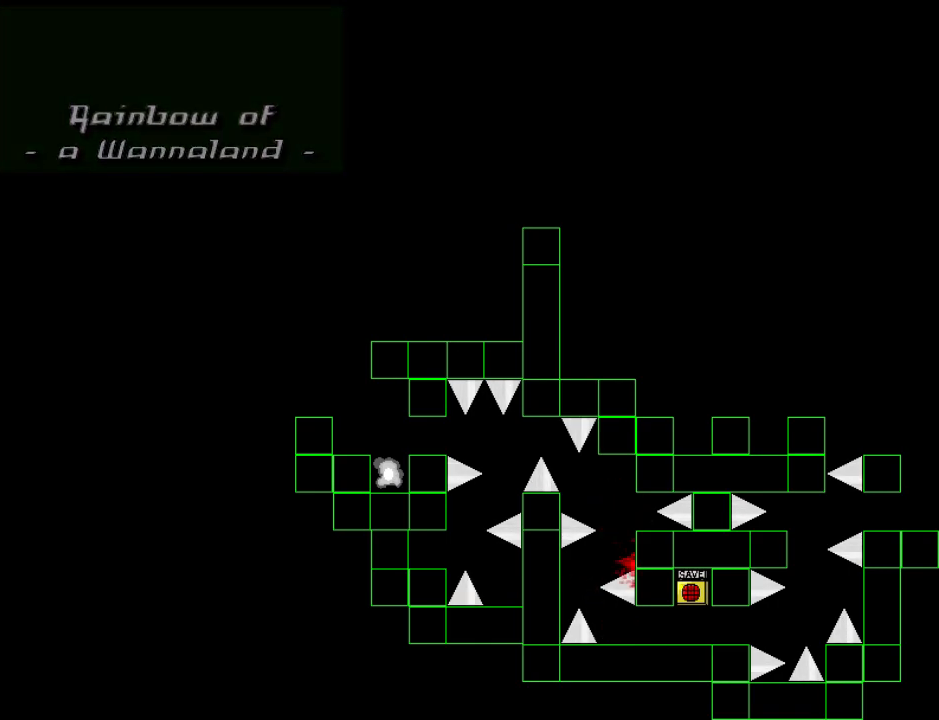
{"keys": ["left"], "events": [[20, "r", "down"], [100, "r", "up"], [160, "left", "down"]]}
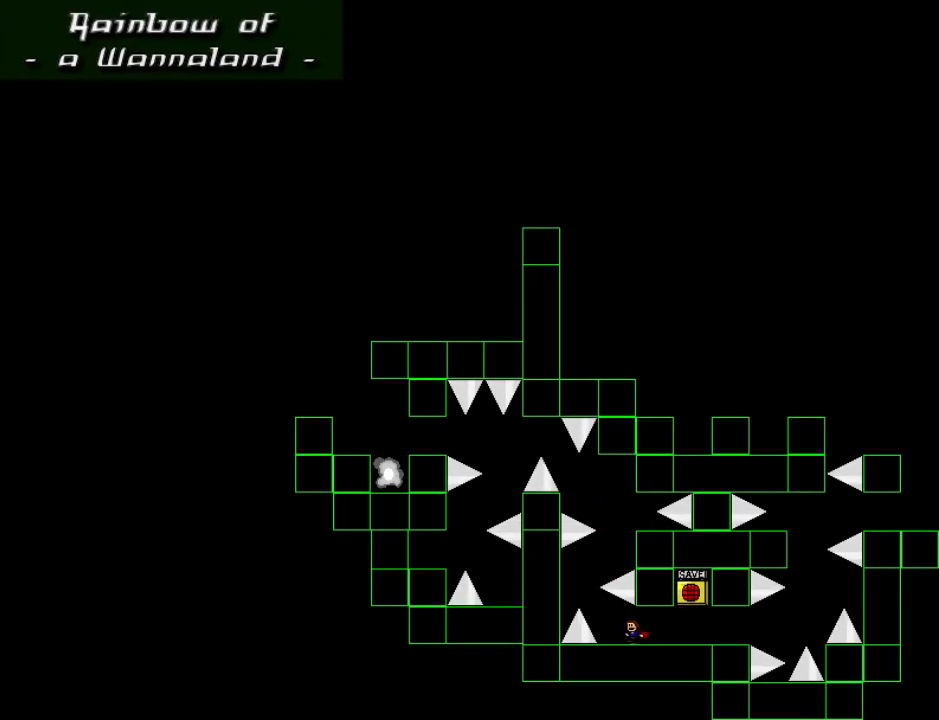
{"keys": ["left"], "events": [[180, "left", "up"], [500, "left", "down"]]}
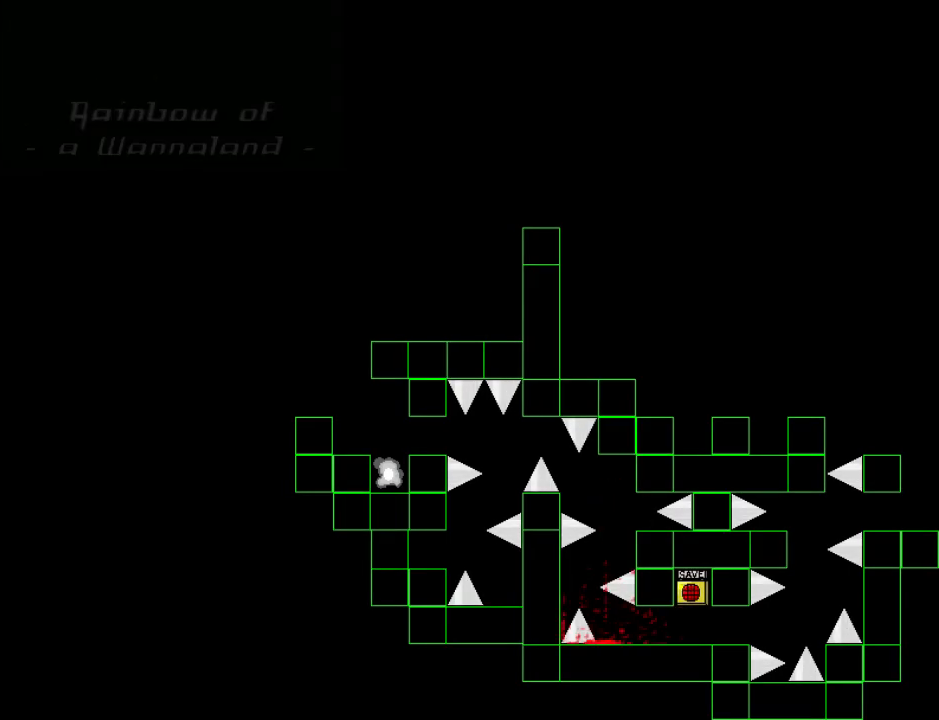
{"keys": ["left"], "events": [[40, "r", "down"], [80, "left", "up"], [100, "r", "up"], [140, "left", "down"]]}
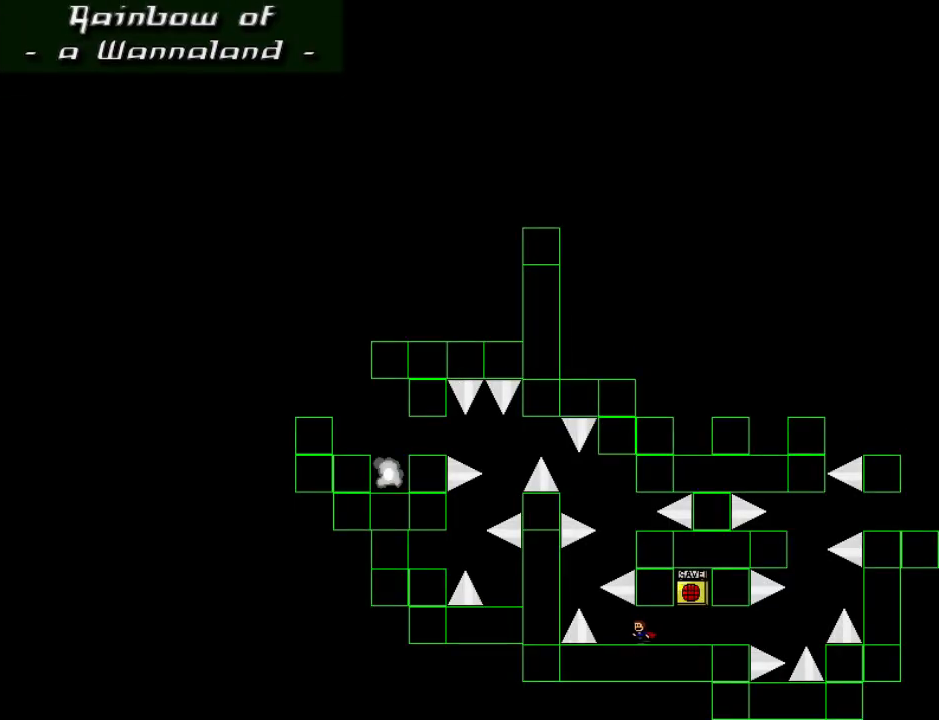
{"keys": ["left", "shift_l"], "events": [[180, "left", "up"], [400, "left", "down"], [400, "shift_l", "down"]]}
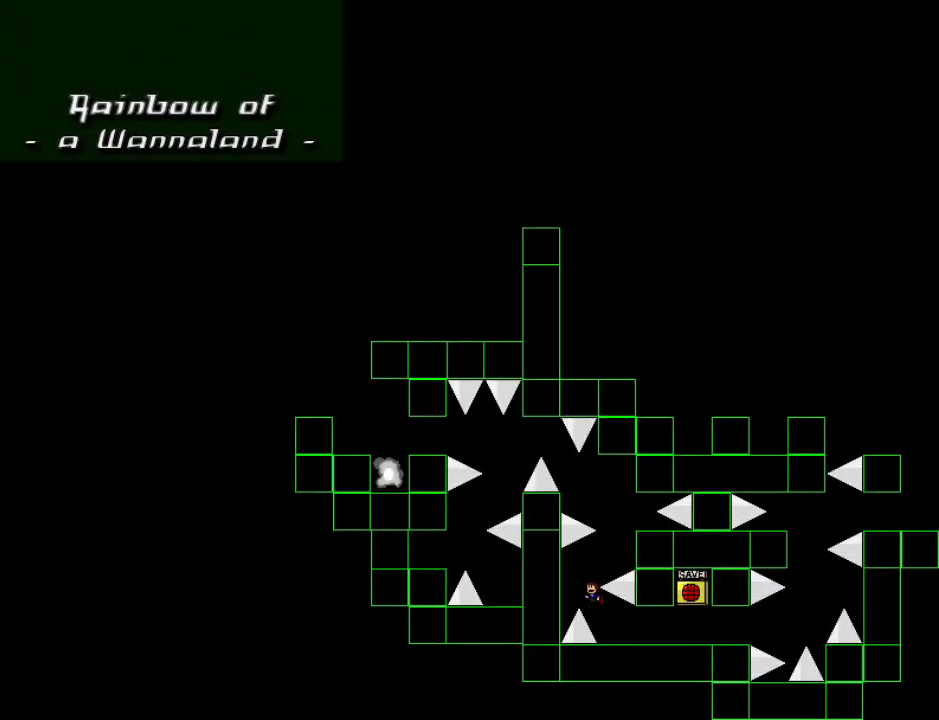
{"keys": ["left"], "events": [[20, "left", "up"], [20, "right", "down"], [140, "shift_l", "up"], [240, "shift_l", "down"], [360, "shift_l", "up"], [380, "right", "up"], [400, "r", "down"], [440, "left", "down"], [500, "r", "up"]]}
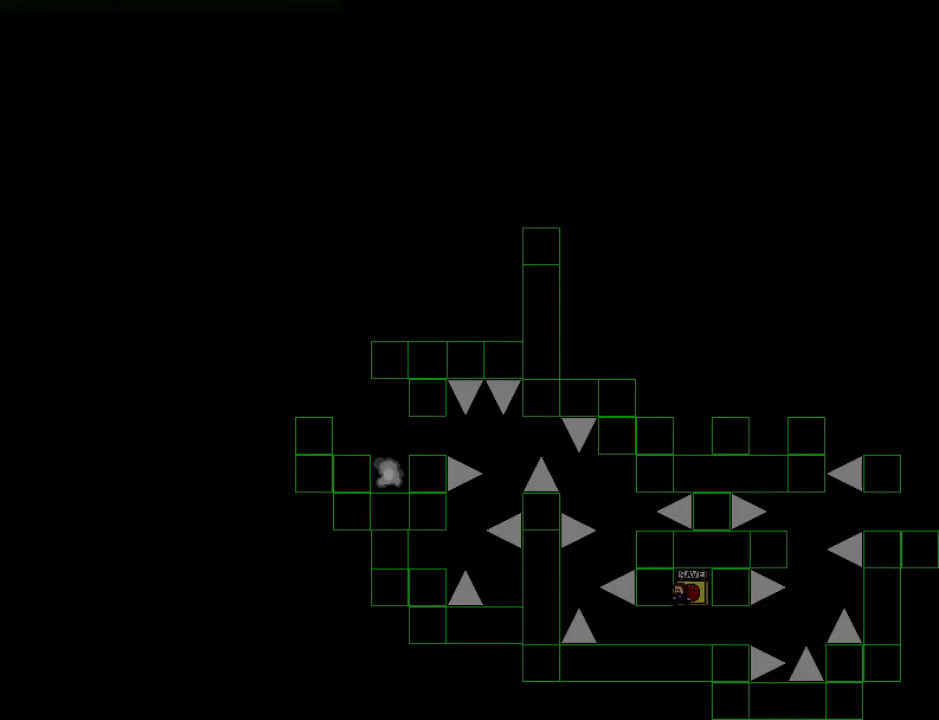
{"keys": ["left"], "events": []}
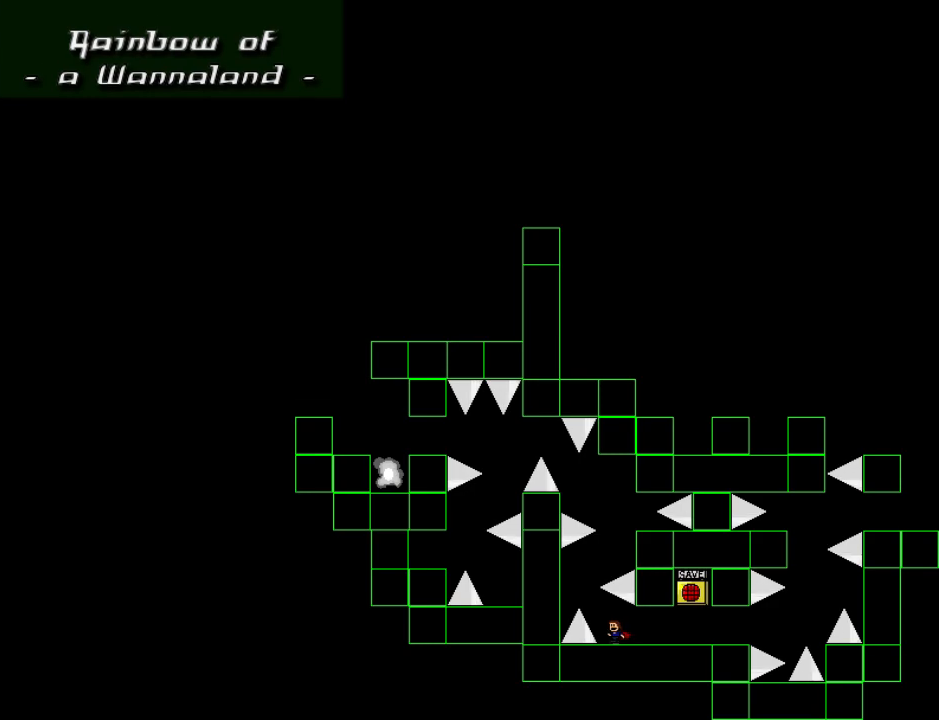
{"keys": ["right"], "events": [[60, "left", "up"], [260, "left", "down"], [260, "shift_l", "down"], [380, "right", "down"], [400, "left", "up"], [500, "shift_l", "up"]]}
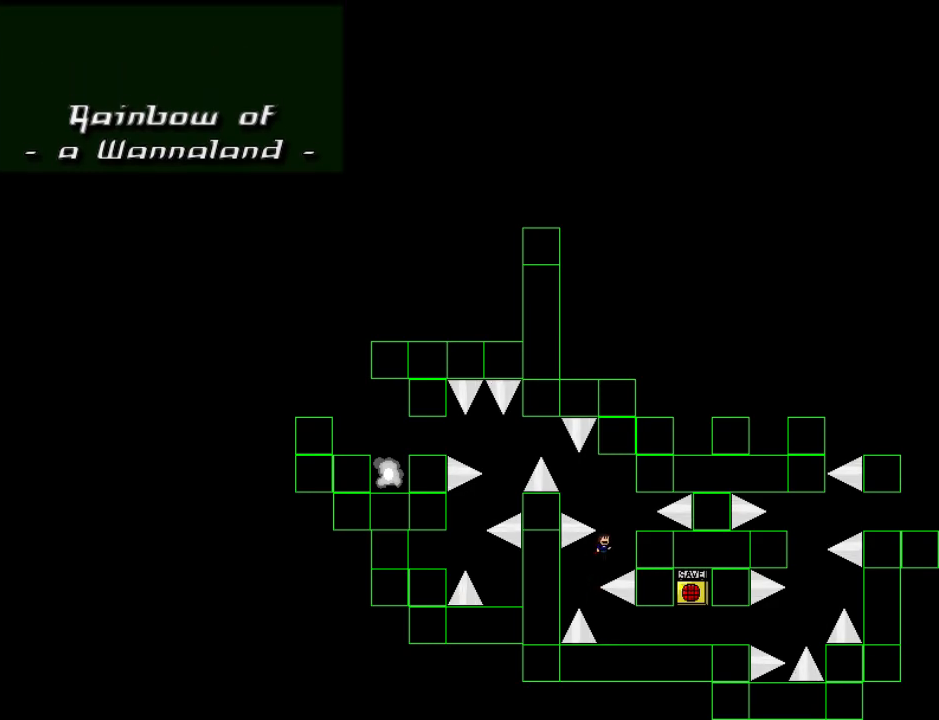
{"keys": ["left"], "events": [[160, "shift_l", "down"], [260, "shift_l", "up"], [300, "right", "up"], [460, "left", "down"]]}
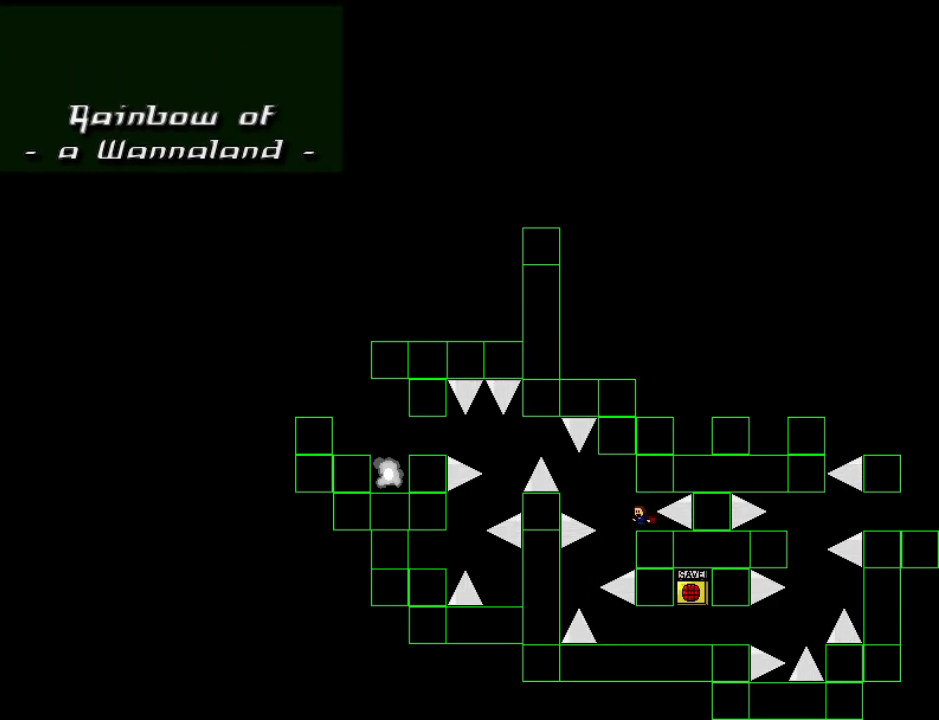
{"keys": ["left", "shift_l"], "events": [[20, "left", "up"], [120, "left", "down"], [120, "shift_l", "down"], [180, "shift_l", "up"], [480, "shift_l", "down"]]}
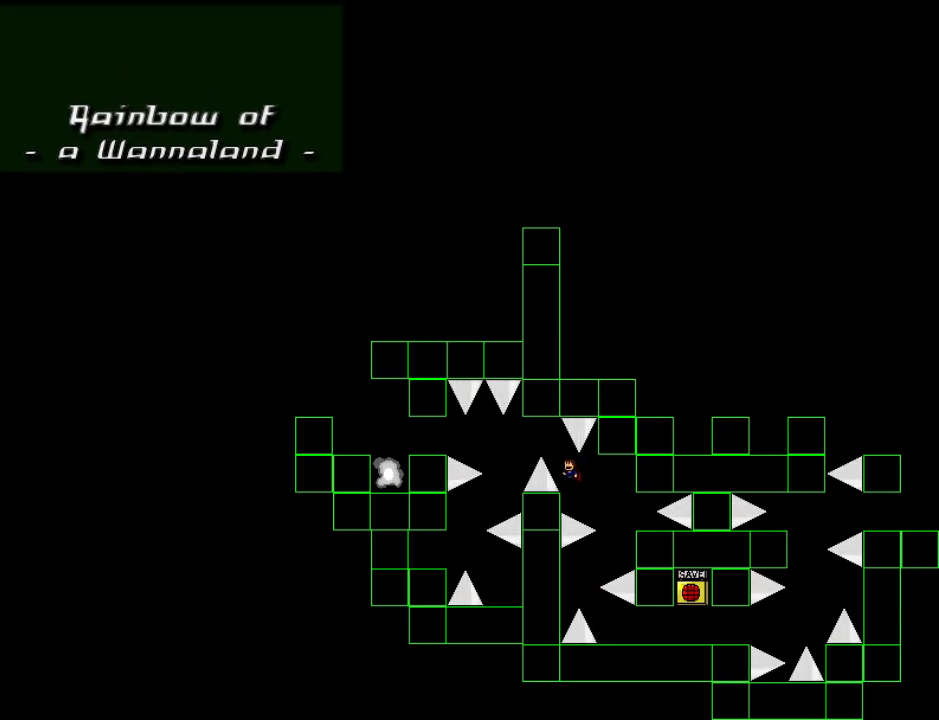
{"keys": ["left"], "events": [[100, "shift_l", "up"], [300, "left", "up"], [340, "left", "down"]]}
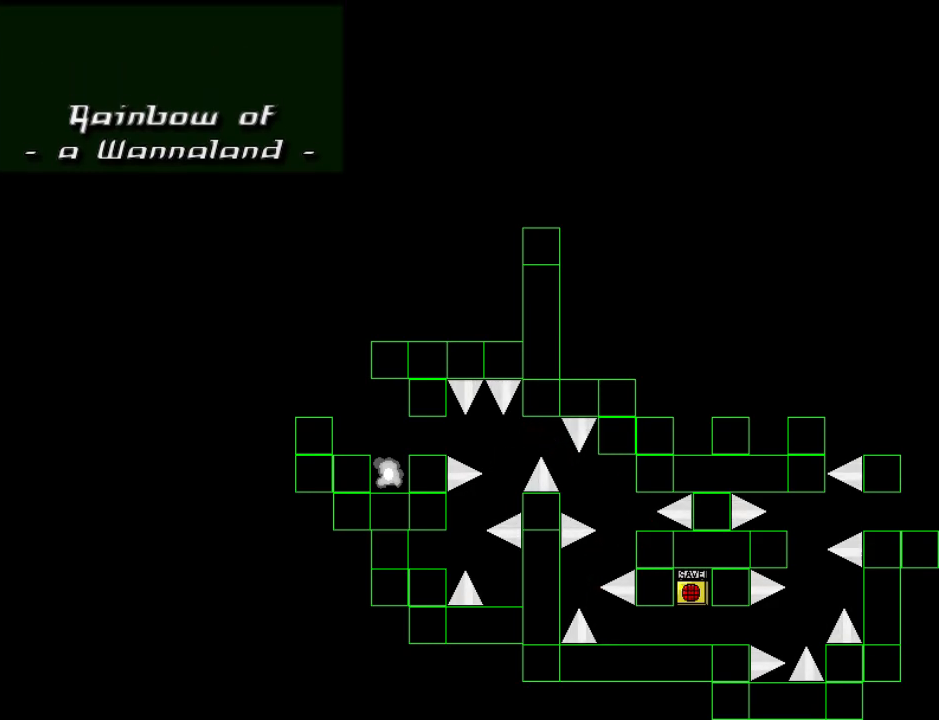
{"keys": ["left"], "events": [[80, "left", "up"], [100, "right", "down"], [260, "right", "up"], [340, "left", "down"], [340, "r", "down"], [400, "r", "up"]]}
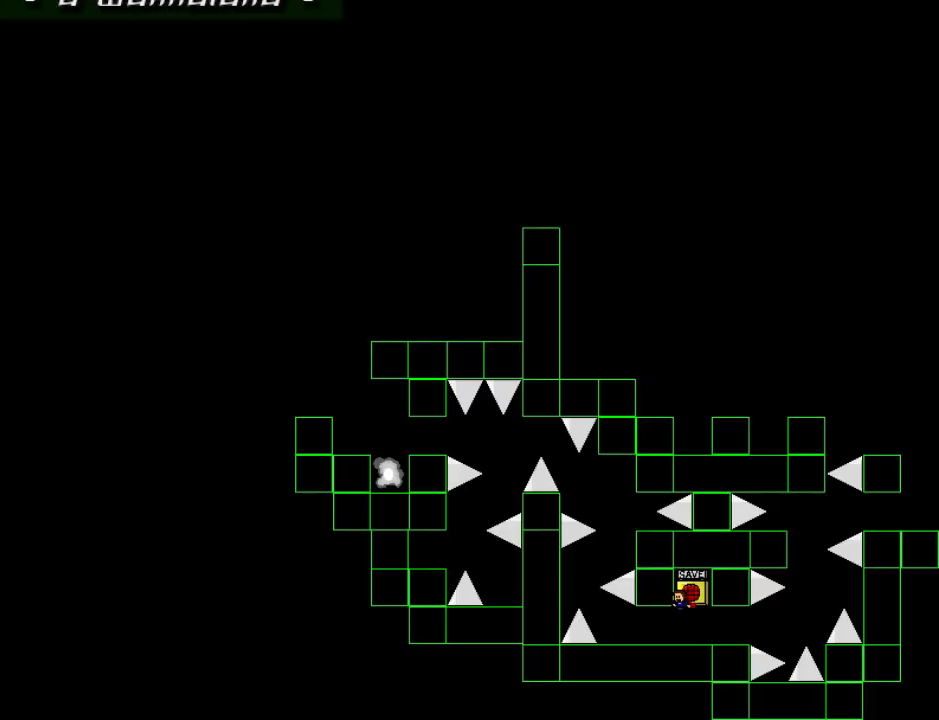
{"keys": [], "events": [[460, "left", "up"]]}
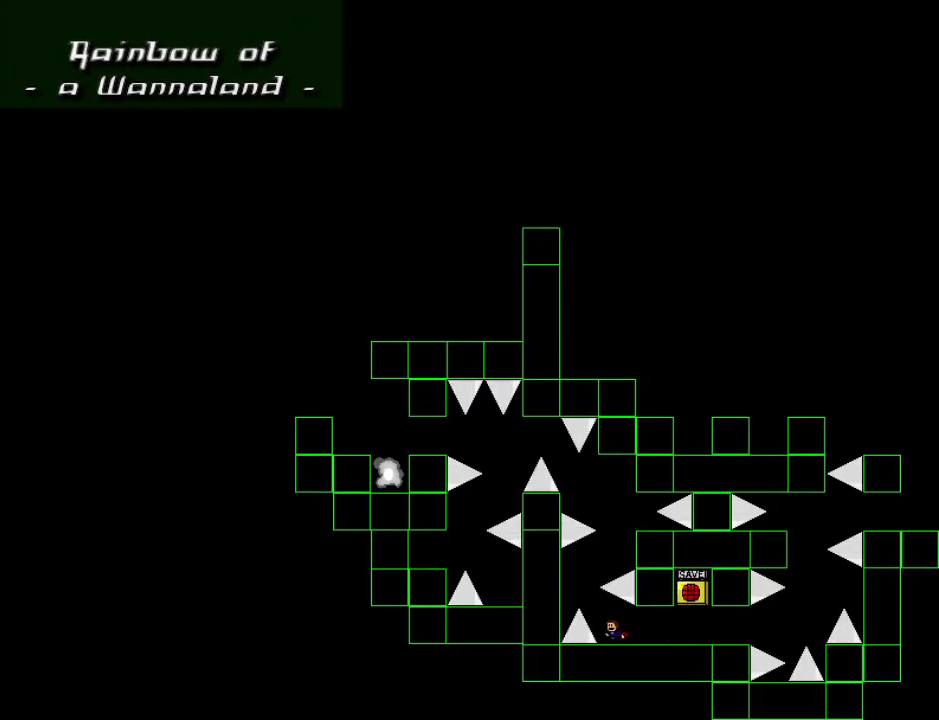
{"keys": [], "events": [[320, "left", "down"], [340, "left", "up"]]}
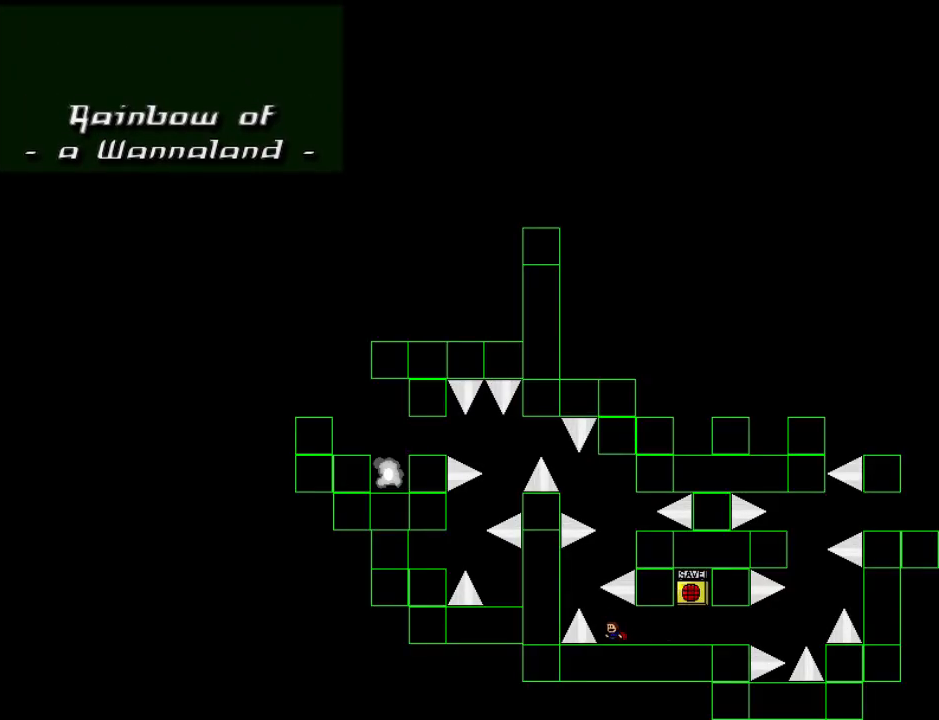
{"keys": ["left", "shift_l"], "events": [[40, "left", "down"], [60, "left", "up"], [320, "left", "down"], [340, "left", "up"], [420, "left", "down"], [440, "shift_l", "down"]]}
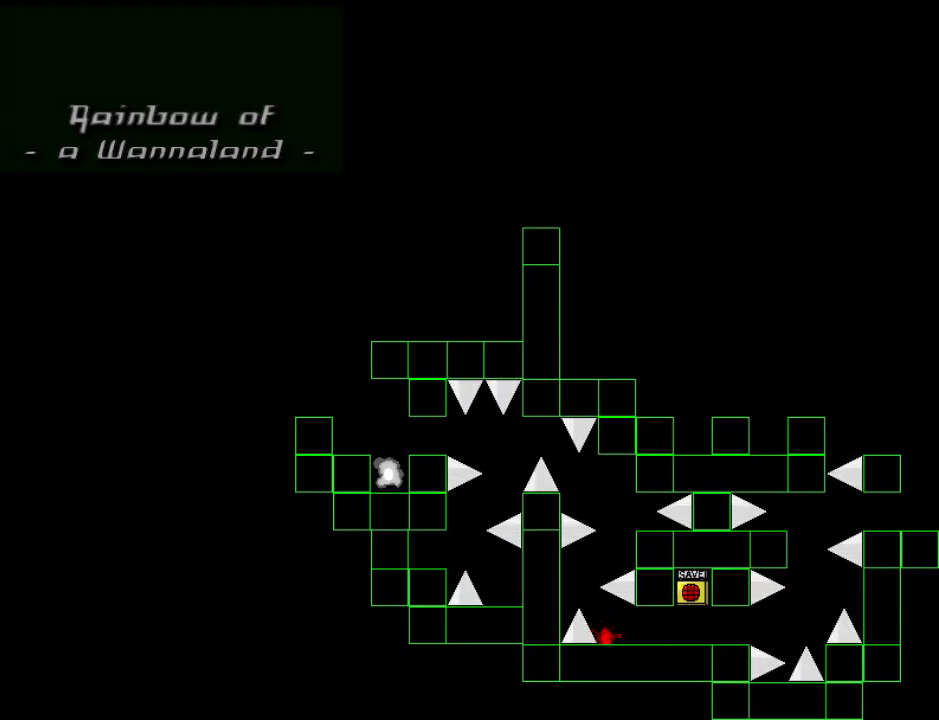
{"keys": ["left"], "events": [[40, "left", "up"], [60, "right", "down"], [180, "shift_l", "up"], [220, "right", "up"], [300, "left", "down"], [300, "r", "down"], [380, "r", "up"]]}
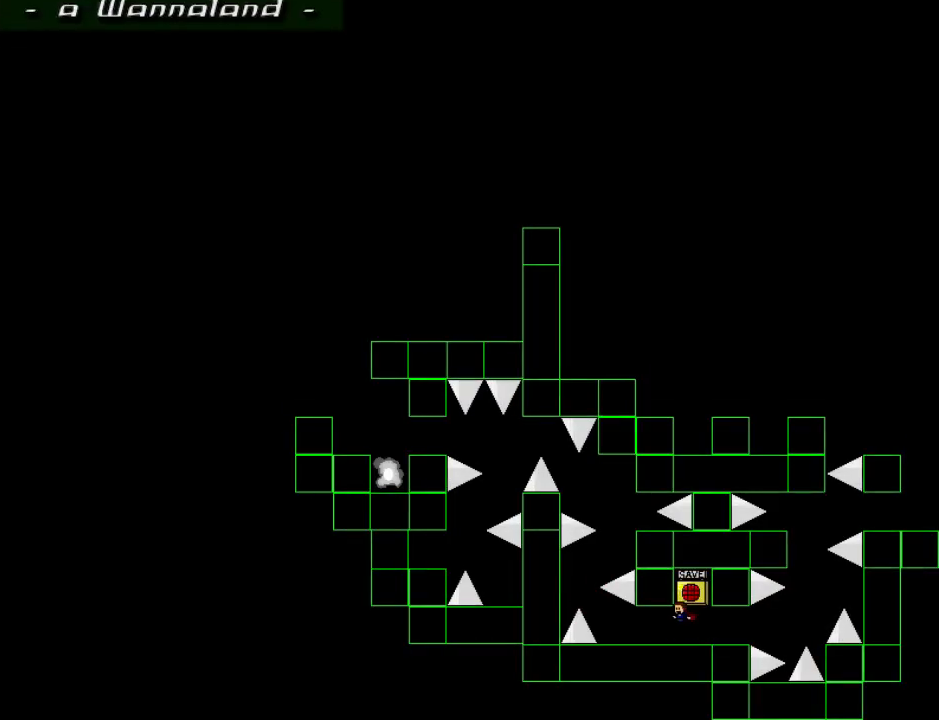
{"keys": [], "events": [[380, "left", "up"]]}
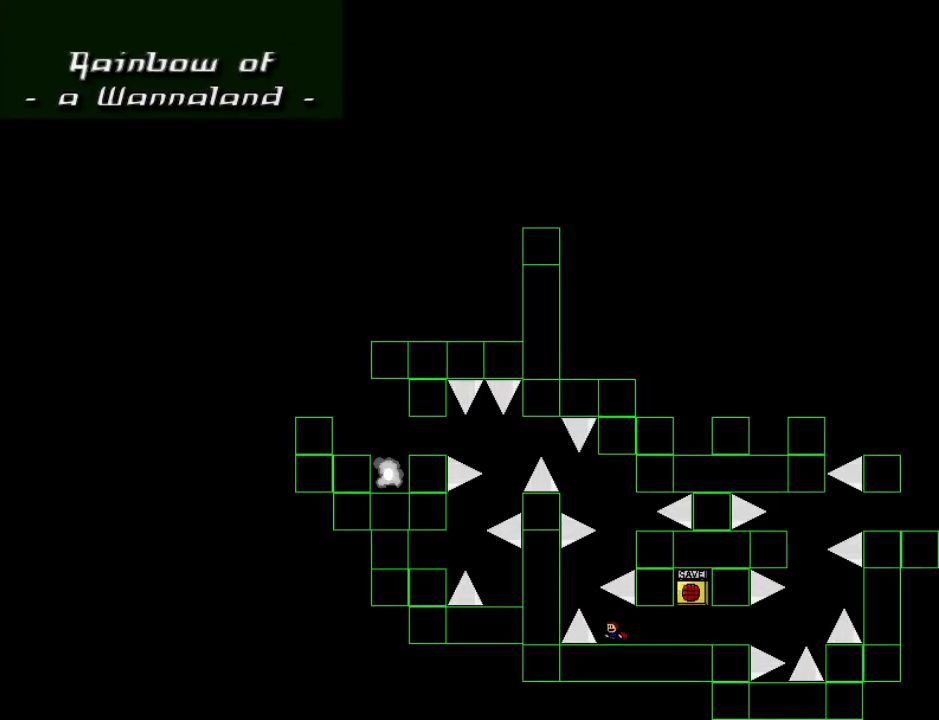
{"keys": ["right", "shift_l"], "events": [[140, "left", "down"], [180, "left", "up"], [360, "left", "down"], [360, "shift_l", "down"], [480, "left", "up"], [500, "right", "down"]]}
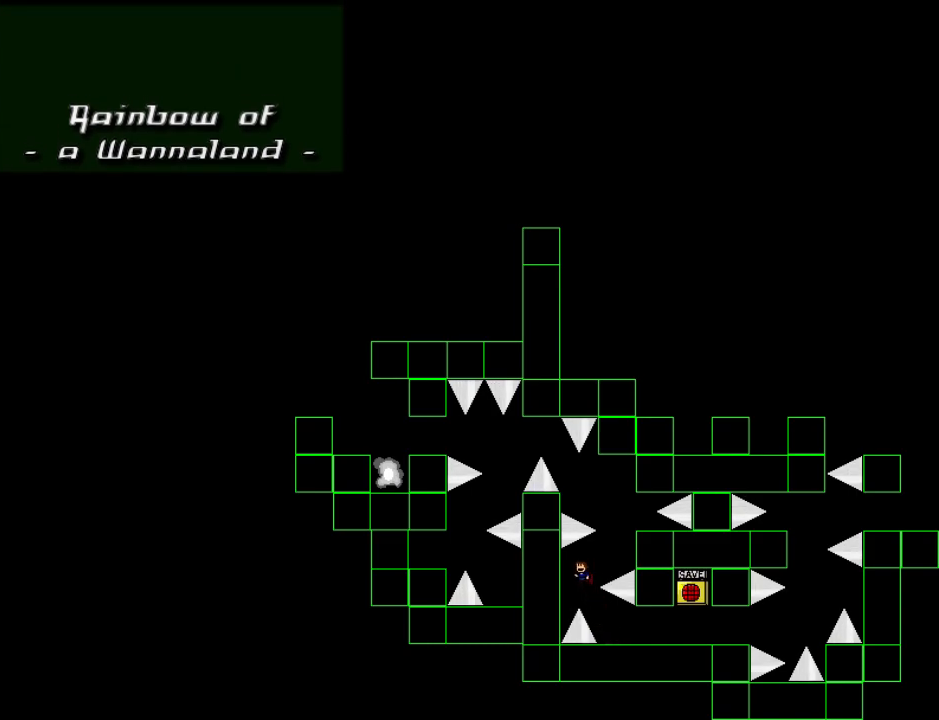
{"keys": [], "events": [[100, "shift_l", "up"], [240, "shift_l", "down"], [340, "shift_l", "up"], [400, "right", "up"]]}
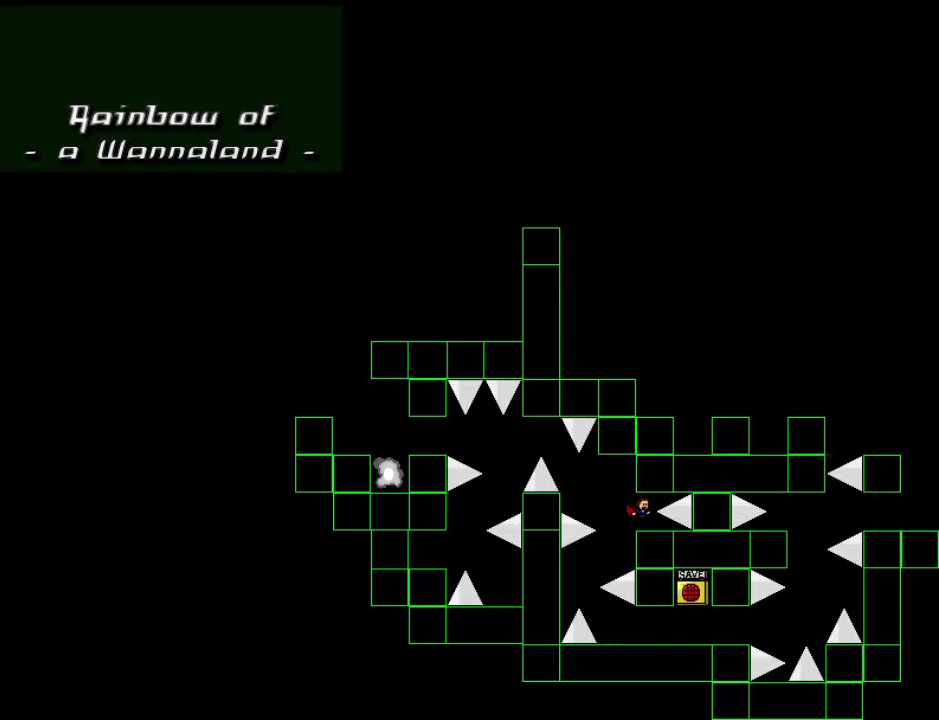
{"keys": ["left"], "events": [[20, "left", "down"], [60, "left", "up"], [220, "left", "down"], [220, "shift_l", "down"], [280, "shift_l", "up"]]}
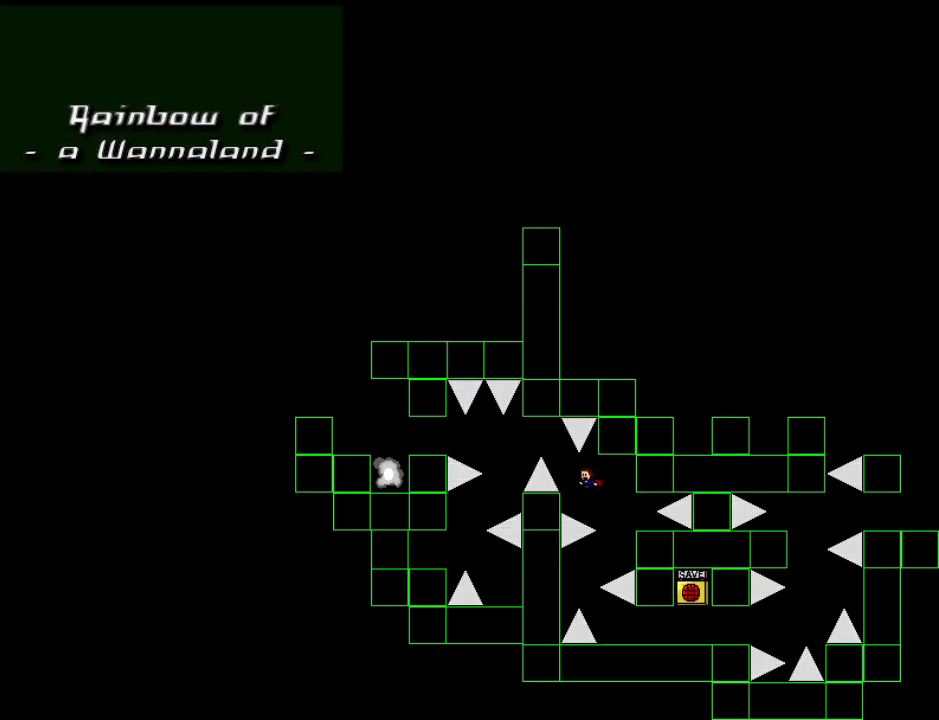
{"keys": ["left"], "events": [[60, "shift_l", "down"], [220, "shift_l", "up"], [380, "left", "up"], [440, "left", "down"]]}
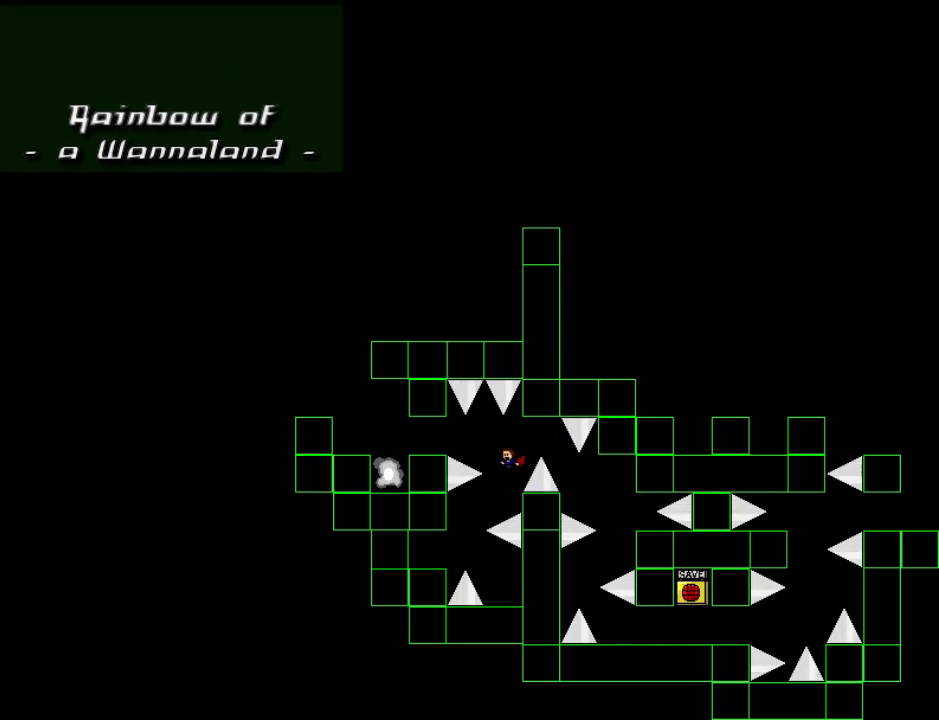
{"keys": ["left", "shift_l"], "events": [[200, "left", "up"], [220, "right", "down"], [420, "right", "up"], [500, "left", "down"], [500, "shift_l", "down"]]}
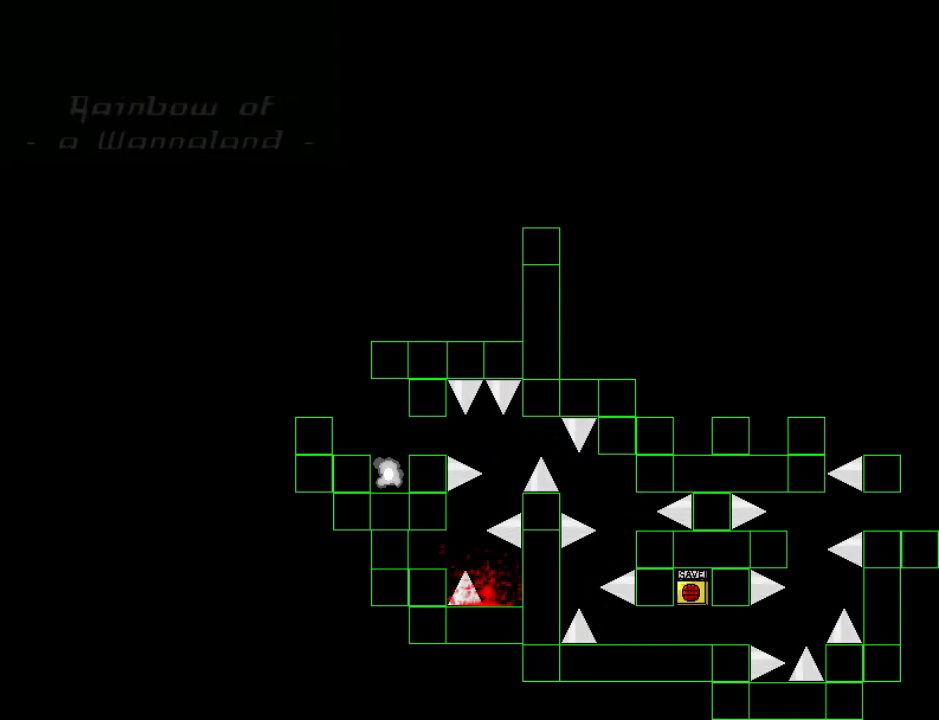
{"keys": ["left"], "events": [[60, "shift_l", "up"], [80, "left", "up"], [140, "r", "down"], [180, "left", "down"], [240, "r", "up"]]}